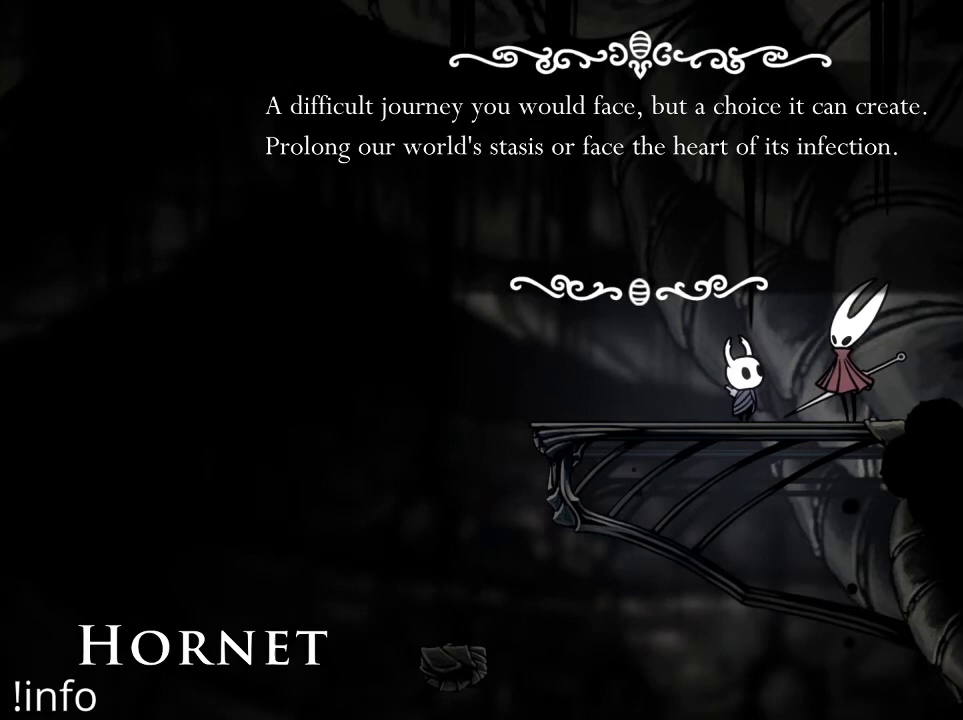
Gameplay with a controller (Xbox layout); each line is a JSON object with the inputs held at the frame after it. "events" lists button and stick changes between this image and that frame as [ms after this image, input, new state], when the widget could be followed in between.
{"buttons": [], "left_stick": "center", "right_stick": "center", "events": []}
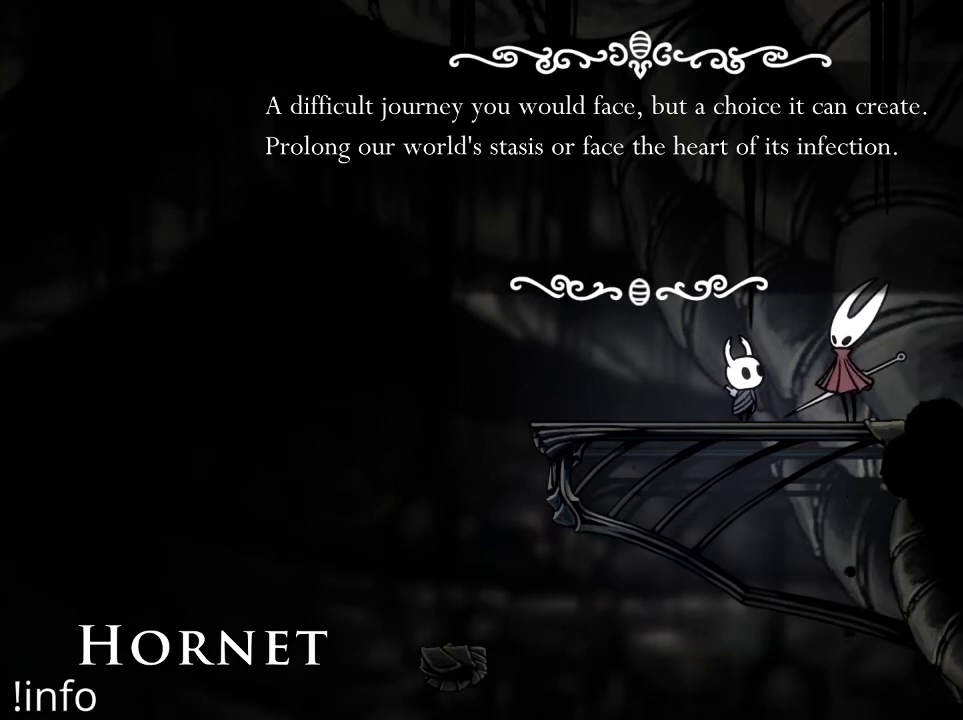
{"buttons": [], "left_stick": "center", "right_stick": "center", "events": []}
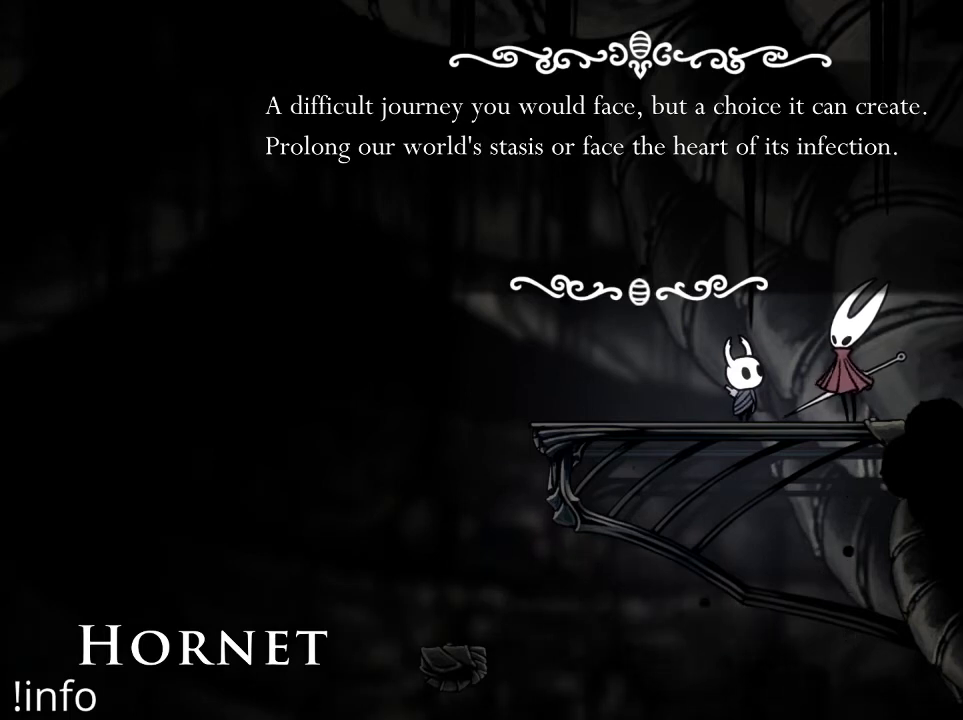
{"buttons": [], "left_stick": "center", "right_stick": "center", "events": [[100, "A", "down"], [233, "A", "up"]]}
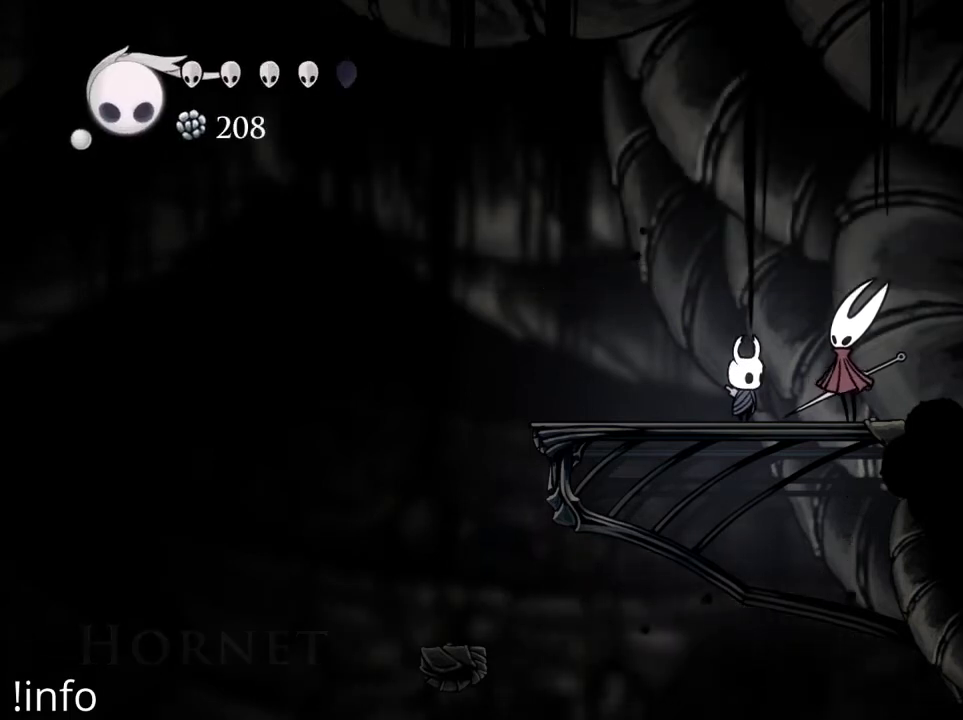
{"buttons": [], "left_stick": "center", "right_stick": "center", "events": [[267, "DPAD_RIGHT", "down"], [433, "DPAD_RIGHT", "up"]]}
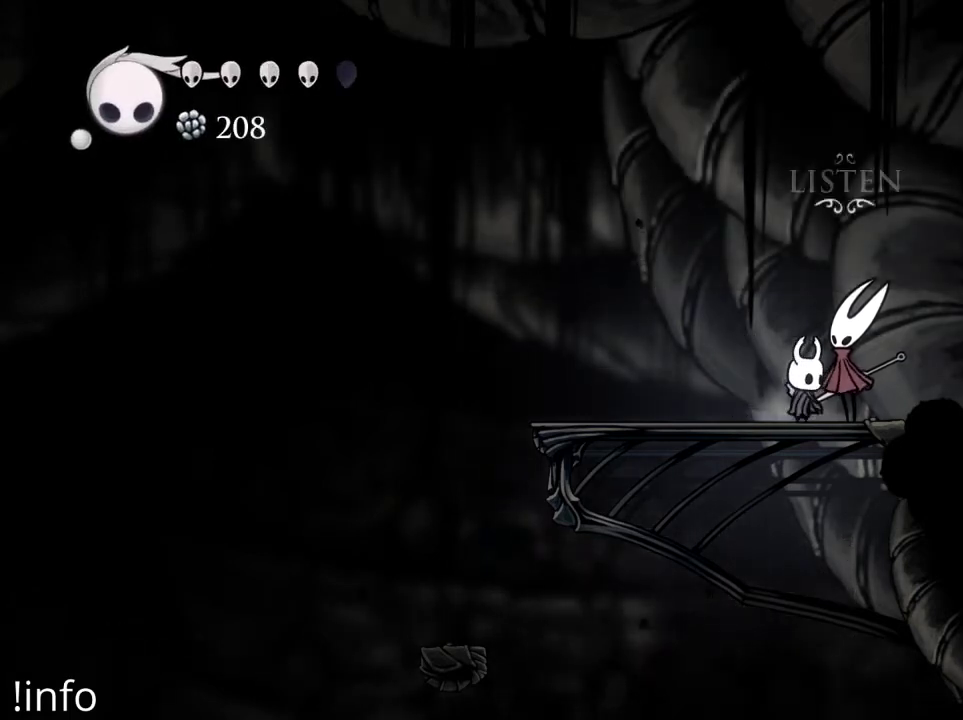
{"buttons": [], "left_stick": "center", "right_stick": "center", "events": [[67, "DPAD_RIGHT", "down"], [233, "DPAD_RIGHT", "up"], [300, "X", "down"], [400, "X", "up"]]}
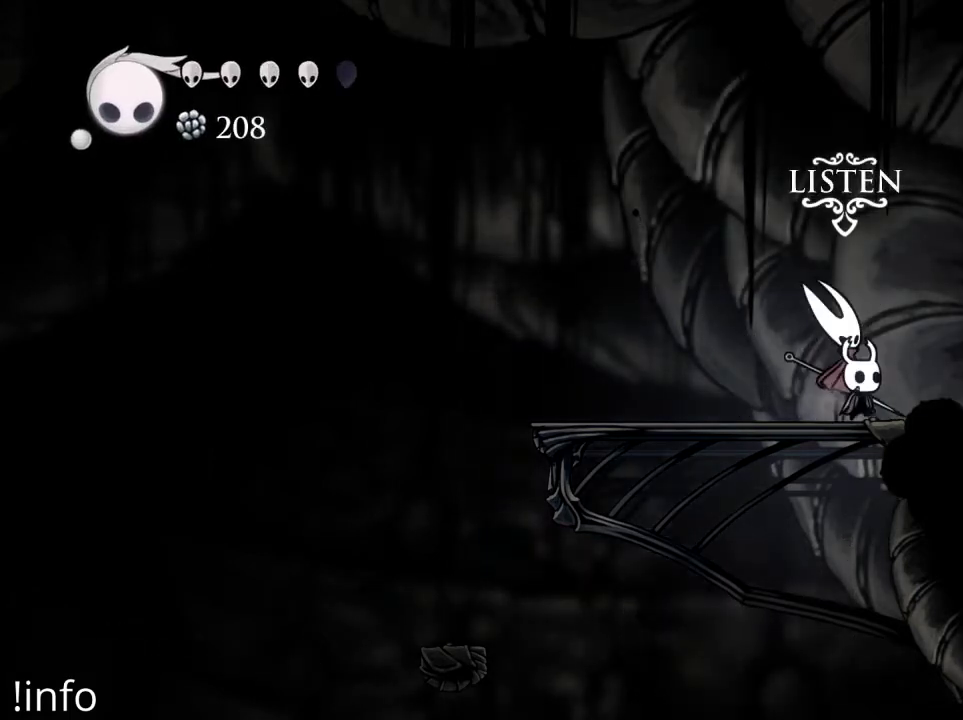
{"buttons": ["DPAD_RIGHT"], "left_stick": "center", "right_stick": "center", "events": [[200, "DPAD_LEFT", "down"], [433, "DPAD_LEFT", "up"], [500, "DPAD_RIGHT", "down"]]}
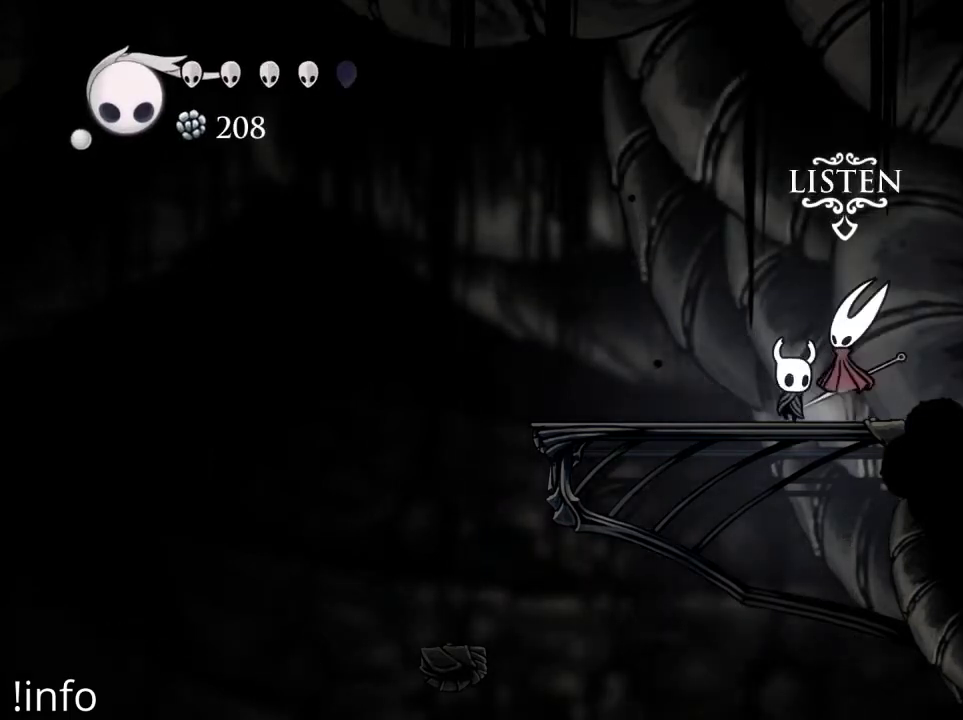
{"buttons": ["DPAD_RIGHT"], "left_stick": "center", "right_stick": "center", "events": [[233, "DPAD_RIGHT", "up"], [267, "DPAD_LEFT", "down"], [400, "DPAD_LEFT", "up"], [433, "DPAD_RIGHT", "down"]]}
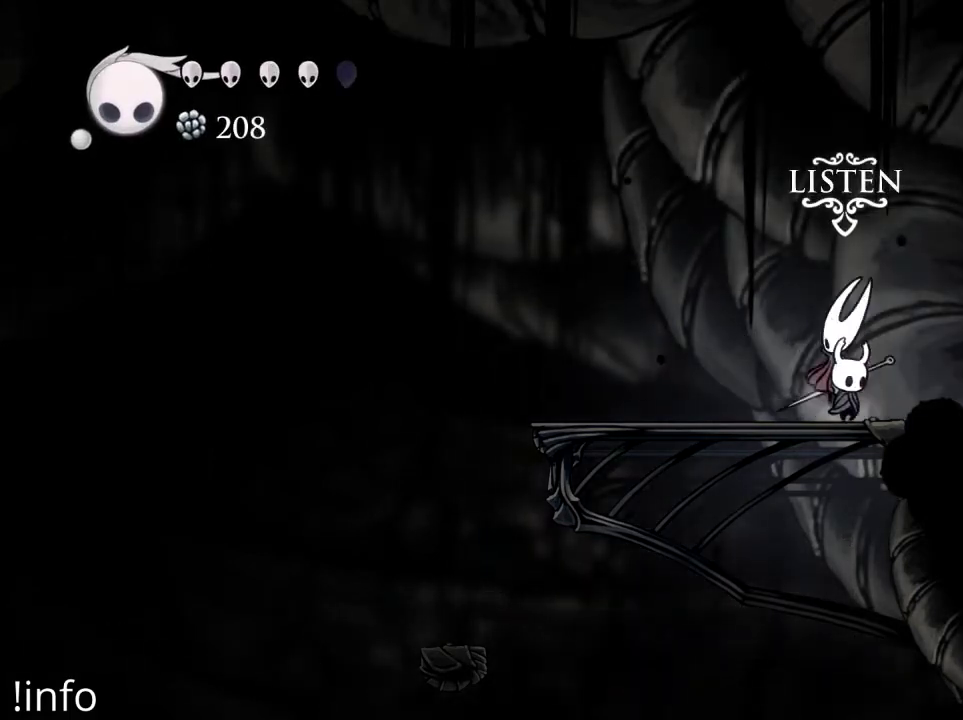
{"buttons": ["DPAD_LEFT"], "left_stick": "center", "right_stick": "center", "events": [[100, "DPAD_RIGHT", "up"], [133, "DPAD_LEFT", "down"], [267, "DPAD_LEFT", "up"], [267, "DPAD_RIGHT", "down"], [400, "DPAD_RIGHT", "up"], [433, "DPAD_LEFT", "down"]]}
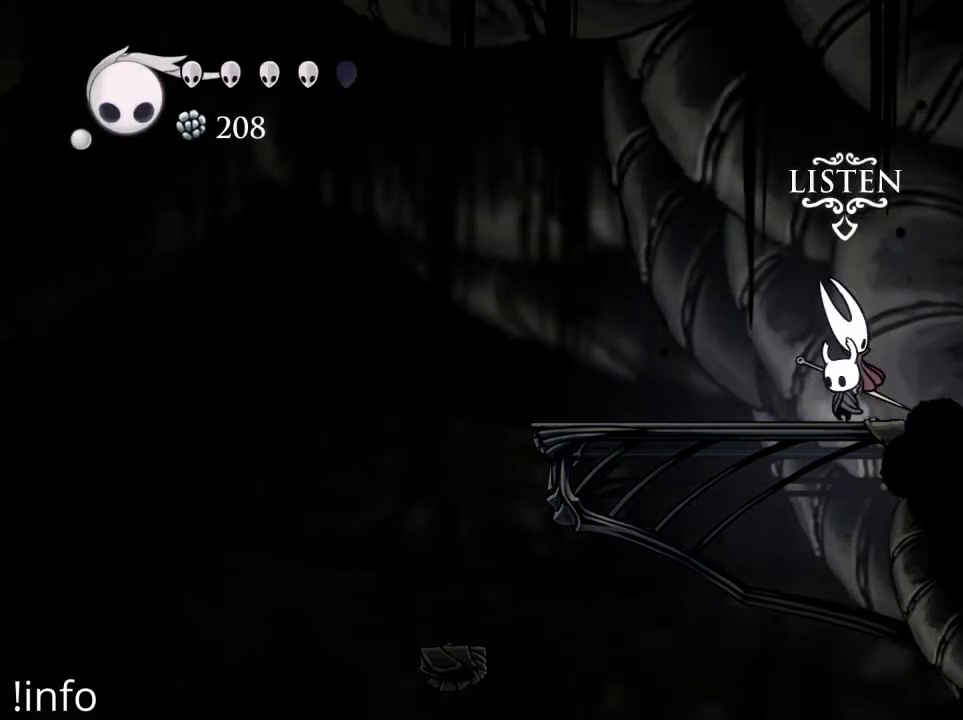
{"buttons": ["DPAD_LEFT"], "left_stick": "center", "right_stick": "center", "events": [[67, "DPAD_LEFT", "up"], [67, "DPAD_RIGHT", "down"], [200, "DPAD_RIGHT", "up"], [233, "DPAD_LEFT", "down"], [333, "DPAD_LEFT", "up"], [367, "DPAD_RIGHT", "down"], [433, "DPAD_RIGHT", "up"], [467, "DPAD_LEFT", "down"]]}
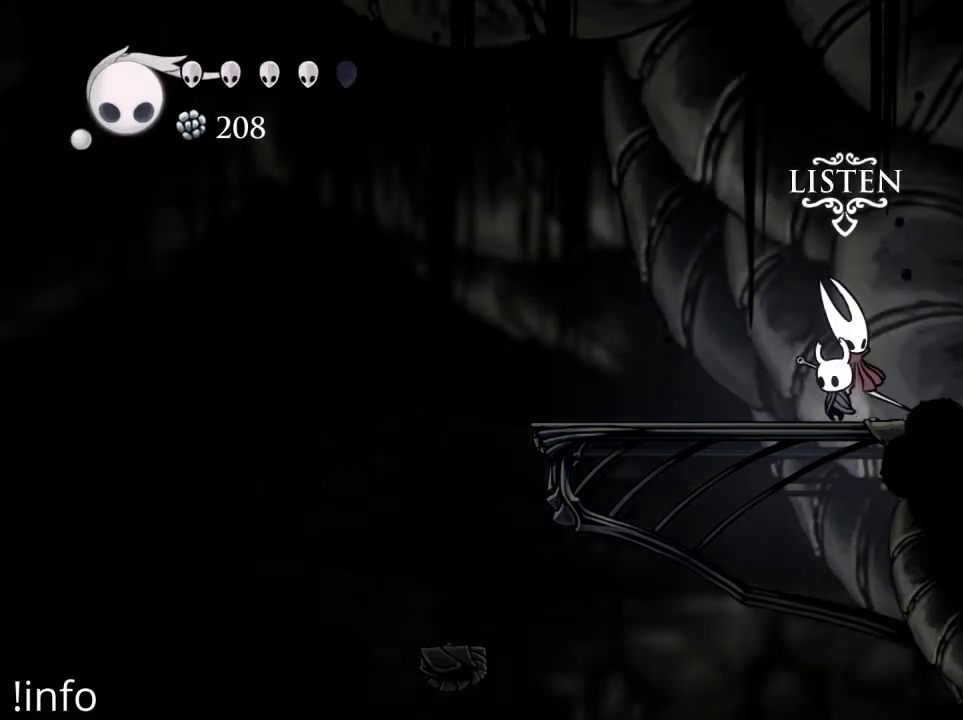
{"buttons": ["DPAD_LEFT"], "left_stick": "center", "right_stick": "center", "events": [[67, "DPAD_LEFT", "up"], [100, "DPAD_RIGHT", "down"], [200, "DPAD_RIGHT", "up"], [233, "DPAD_LEFT", "down"], [333, "DPAD_LEFT", "up"], [333, "DPAD_RIGHT", "down"], [433, "DPAD_RIGHT", "up"], [467, "DPAD_LEFT", "down"]]}
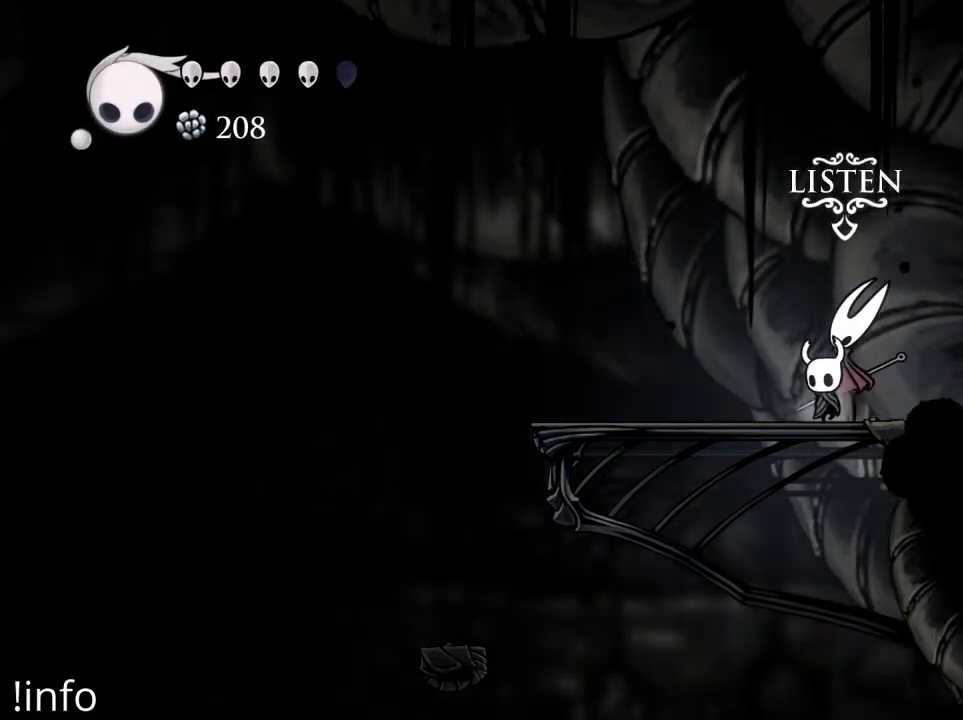
{"buttons": ["DPAD_LEFT"], "left_stick": "center", "right_stick": "center", "events": [[67, "DPAD_LEFT", "up"], [67, "DPAD_RIGHT", "down"], [200, "DPAD_LEFT", "down"], [200, "DPAD_RIGHT", "up"], [300, "DPAD_LEFT", "up"], [300, "DPAD_RIGHT", "down"], [433, "DPAD_RIGHT", "up"], [467, "DPAD_LEFT", "down"]]}
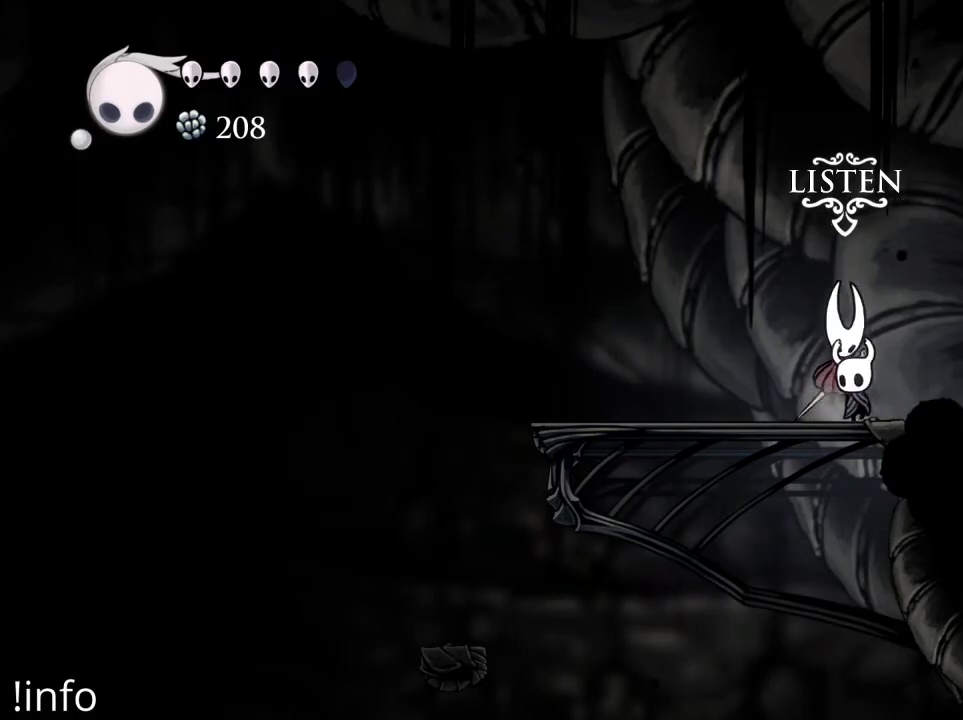
{"buttons": [], "left_stick": "center", "right_stick": "center", "events": [[33, "DPAD_LEFT", "up"], [67, "DPAD_RIGHT", "down"], [133, "DPAD_RIGHT", "up"], [167, "DPAD_LEFT", "down"], [267, "DPAD_LEFT", "up"], [300, "DPAD_RIGHT", "down"], [400, "DPAD_RIGHT", "up"], [433, "DPAD_LEFT", "down"], [500, "DPAD_LEFT", "up"]]}
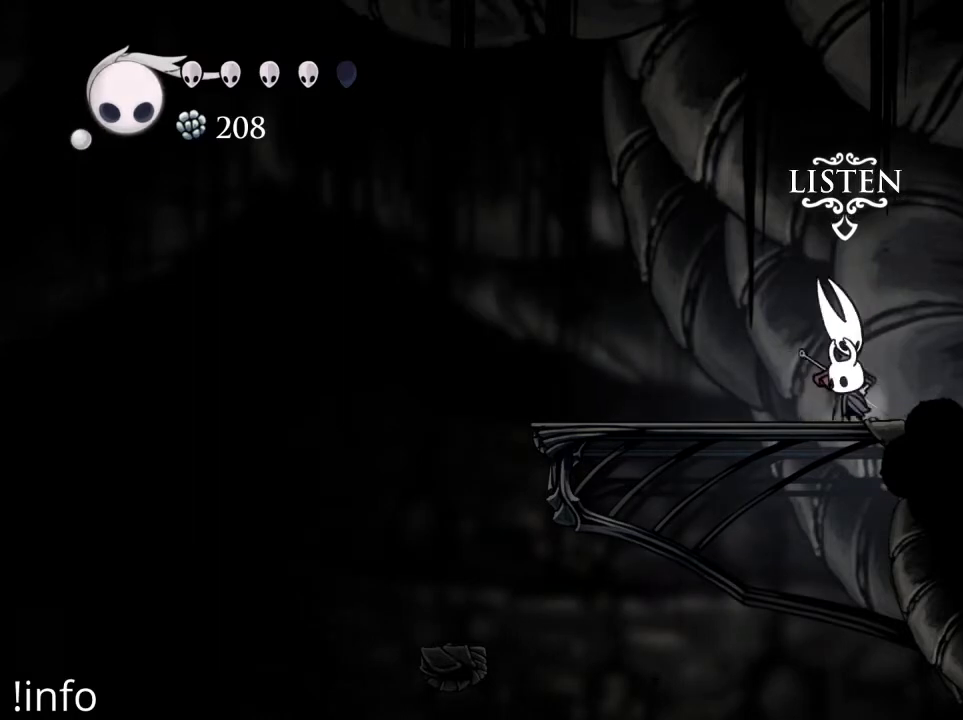
{"buttons": ["DPAD_RIGHT"], "left_stick": "center", "right_stick": "center", "events": [[33, "DPAD_RIGHT", "down"], [133, "DPAD_LEFT", "down"], [133, "DPAD_RIGHT", "up"], [233, "DPAD_LEFT", "up"], [267, "DPAD_RIGHT", "down"], [333, "DPAD_RIGHT", "up"], [367, "DPAD_LEFT", "down"], [467, "DPAD_LEFT", "up"], [500, "DPAD_RIGHT", "down"]]}
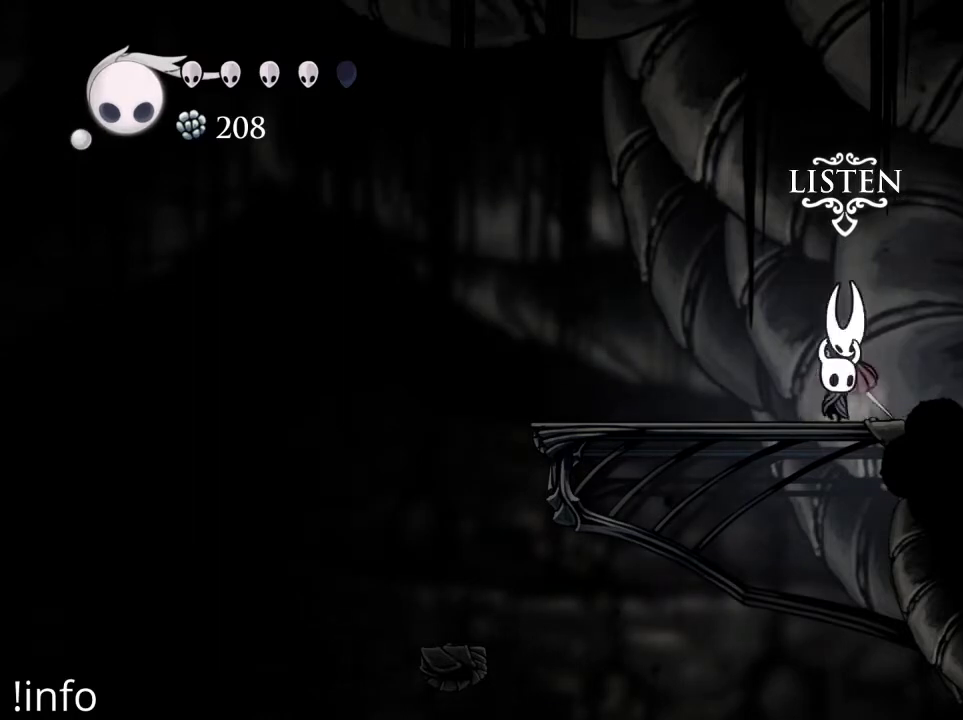
{"buttons": [], "left_stick": "center", "right_stick": "center", "events": [[67, "DPAD_RIGHT", "up"], [100, "DPAD_LEFT", "down"], [200, "DPAD_LEFT", "up"], [200, "DPAD_RIGHT", "down"], [300, "DPAD_LEFT", "down"], [300, "DPAD_RIGHT", "up"], [400, "DPAD_LEFT", "up"], [433, "DPAD_RIGHT", "down"], [500, "DPAD_RIGHT", "up"]]}
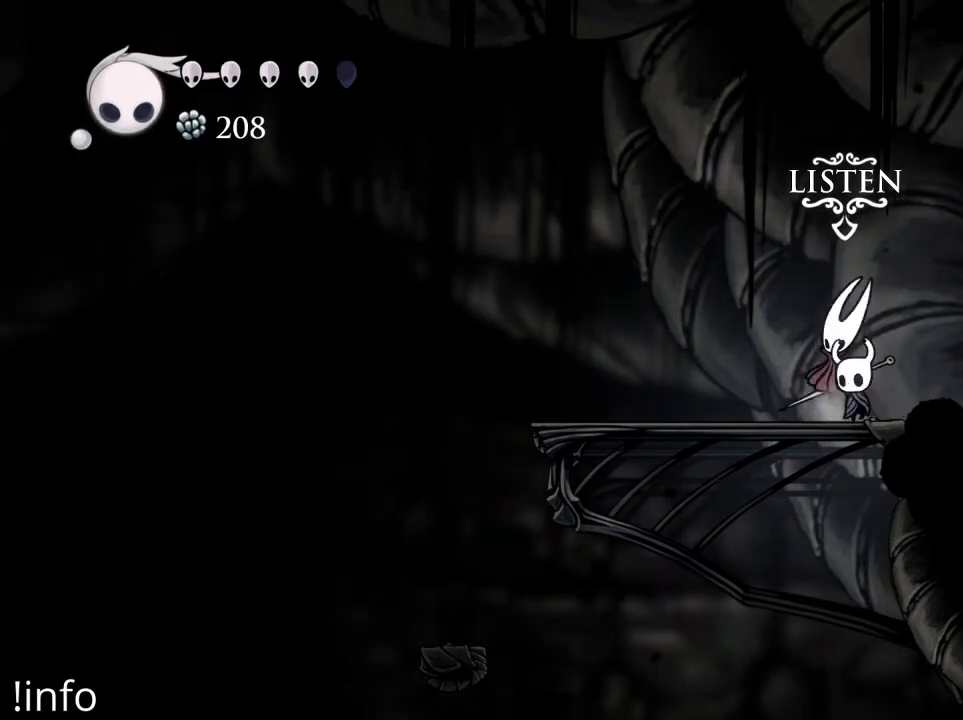
{"buttons": ["DPAD_LEFT"], "left_stick": "center", "right_stick": "center", "events": [[33, "DPAD_LEFT", "down"], [100, "DPAD_LEFT", "up"], [100, "DPAD_RIGHT", "down"], [200, "DPAD_RIGHT", "up"], [233, "DPAD_LEFT", "down"], [300, "DPAD_LEFT", "up"], [333, "DPAD_RIGHT", "down"], [433, "DPAD_LEFT", "down"], [433, "DPAD_RIGHT", "up"]]}
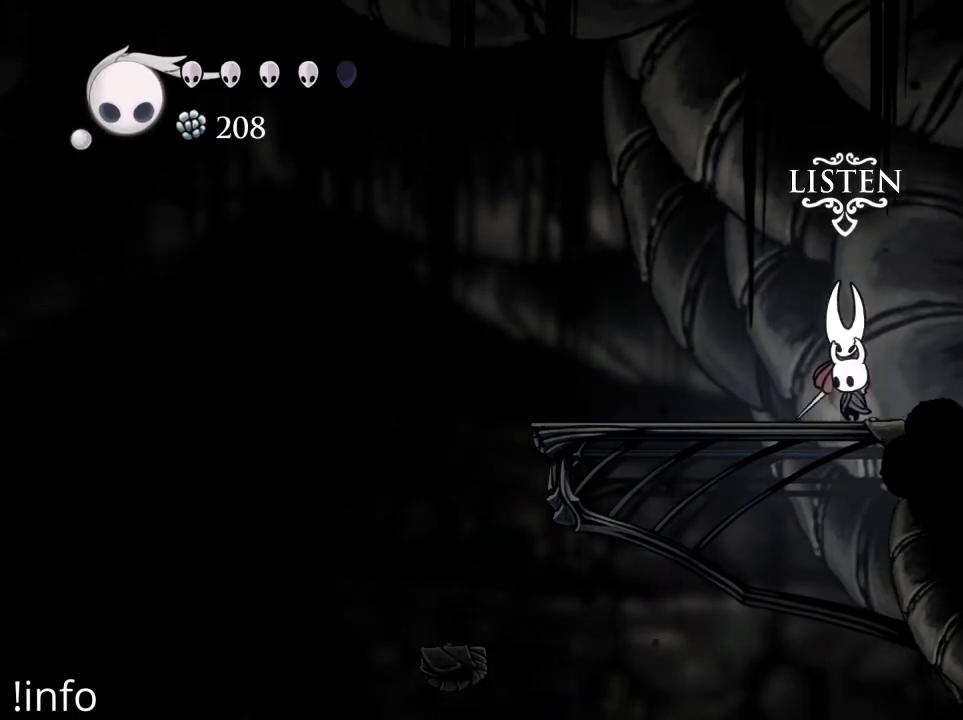
{"buttons": [], "left_stick": "center", "right_stick": "center", "events": [[67, "DPAD_LEFT", "up"], [67, "DPAD_RIGHT", "down"], [133, "DPAD_RIGHT", "up"], [167, "DPAD_LEFT", "down"], [300, "DPAD_LEFT", "up"], [300, "DPAD_RIGHT", "down"], [367, "DPAD_RIGHT", "up"], [433, "DPAD_LEFT", "down"], [500, "DPAD_LEFT", "up"]]}
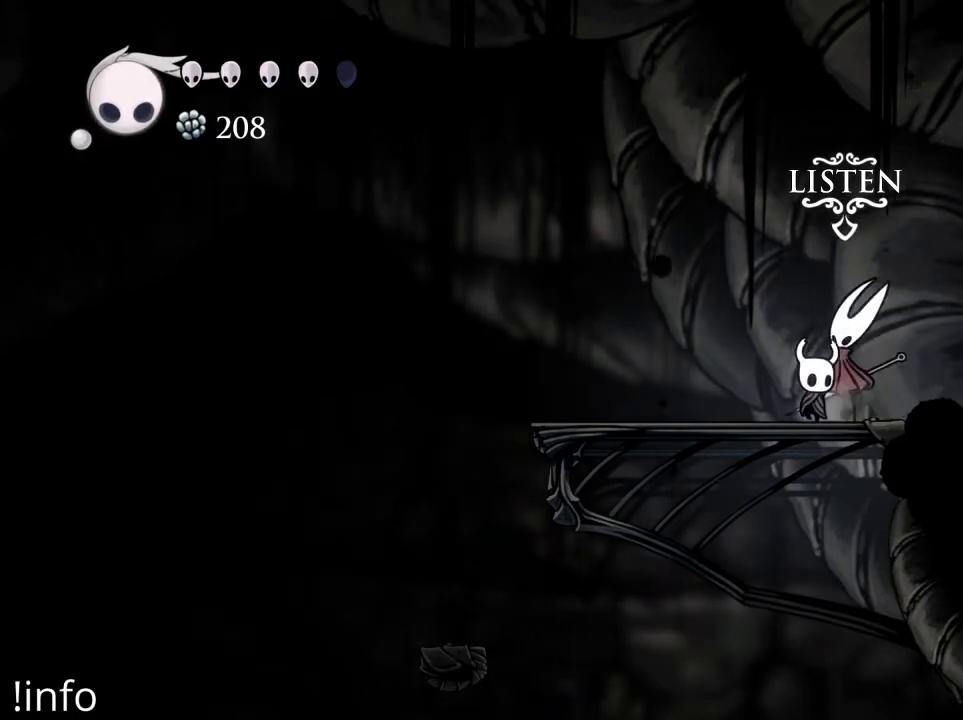
{"buttons": ["DPAD_RIGHT"], "left_stick": "center", "right_stick": "center", "events": [[33, "DPAD_RIGHT", "down"], [133, "DPAD_RIGHT", "up"], [200, "DPAD_LEFT", "down"], [300, "DPAD_LEFT", "up"], [333, "DPAD_RIGHT", "down"]]}
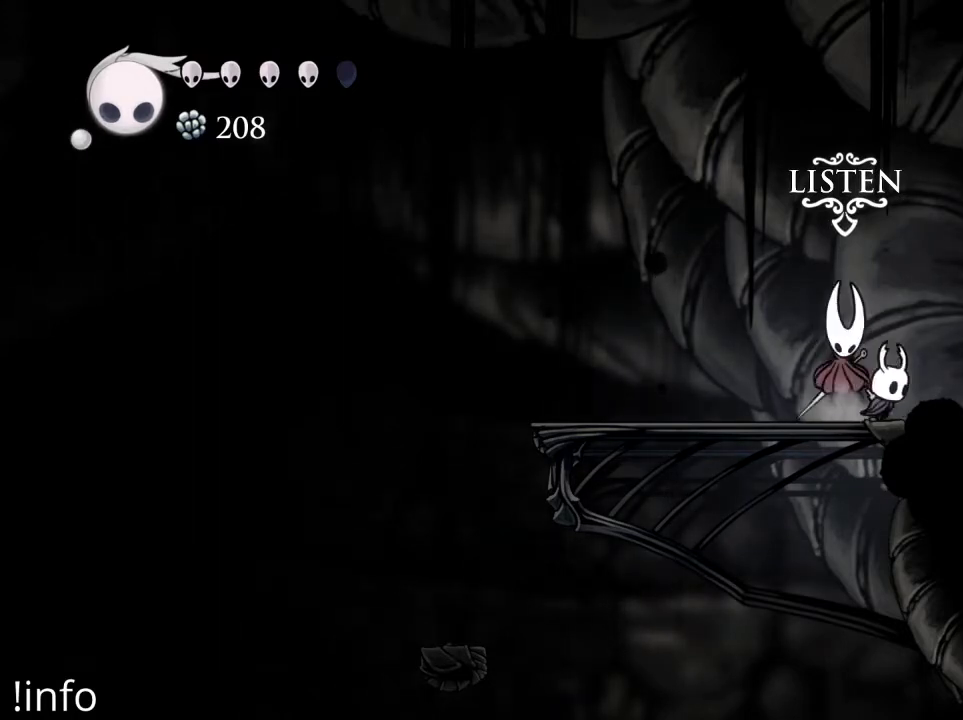
{"buttons": [], "left_stick": "center", "right_stick": "center", "events": [[67, "DPAD_RIGHT", "up"], [100, "DPAD_LEFT", "down"], [200, "DPAD_LEFT", "up"], [233, "DPAD_RIGHT", "down"], [333, "DPAD_LEFT", "down"], [333, "DPAD_RIGHT", "up"], [467, "DPAD_LEFT", "up"]]}
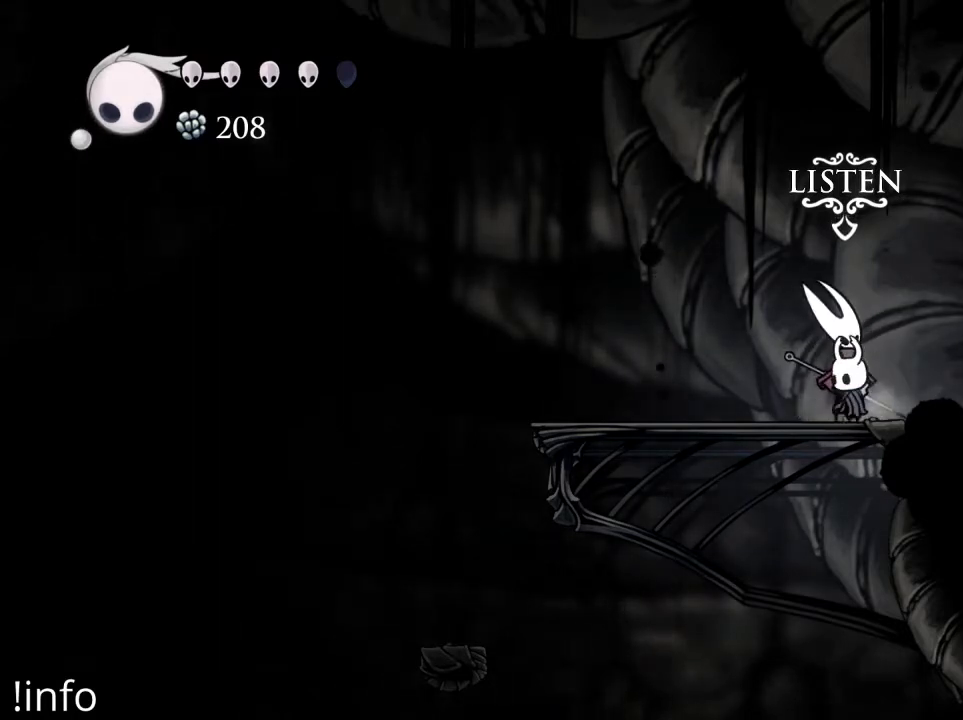
{"buttons": ["DPAD_LEFT"], "left_stick": "center", "right_stick": "center", "events": [[67, "DPAD_LEFT", "down"], [133, "DPAD_LEFT", "up"], [167, "DPAD_RIGHT", "down"], [267, "DPAD_RIGHT", "up"], [300, "DPAD_LEFT", "down"], [333, "DPAD_LEFT", "up"], [367, "DPAD_RIGHT", "down"], [467, "DPAD_RIGHT", "up"], [500, "DPAD_LEFT", "down"]]}
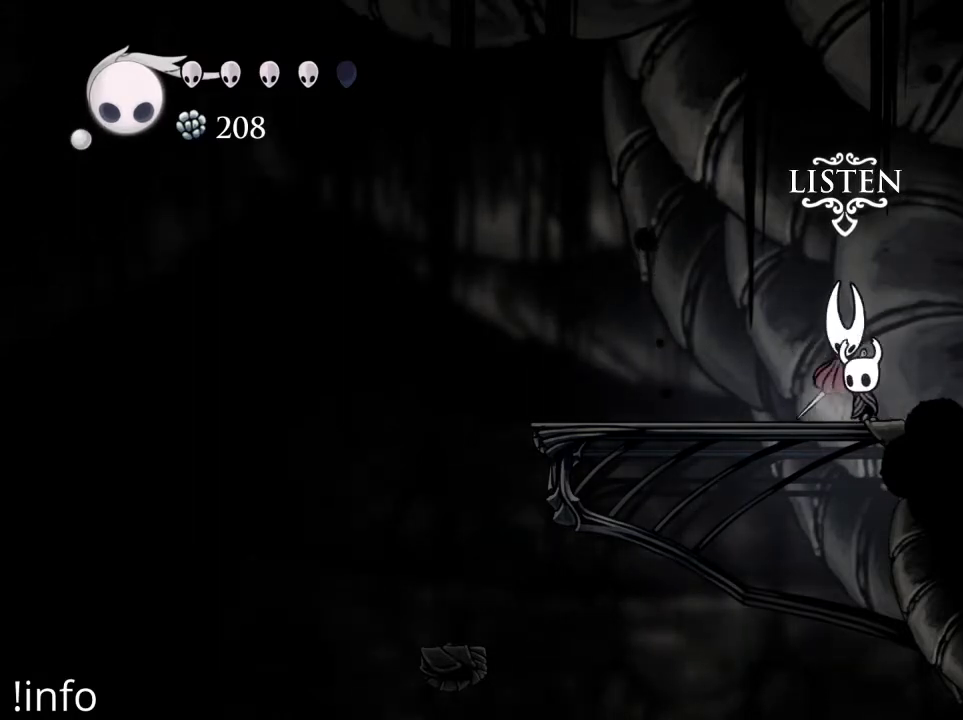
{"buttons": ["DPAD_LEFT"], "left_stick": "center", "right_stick": "center", "events": [[67, "DPAD_LEFT", "up"], [100, "DPAD_RIGHT", "down"], [200, "DPAD_RIGHT", "up"], [233, "DPAD_LEFT", "down"], [333, "DPAD_LEFT", "up"], [333, "DPAD_RIGHT", "down"], [400, "DPAD_RIGHT", "up"], [467, "DPAD_LEFT", "down"]]}
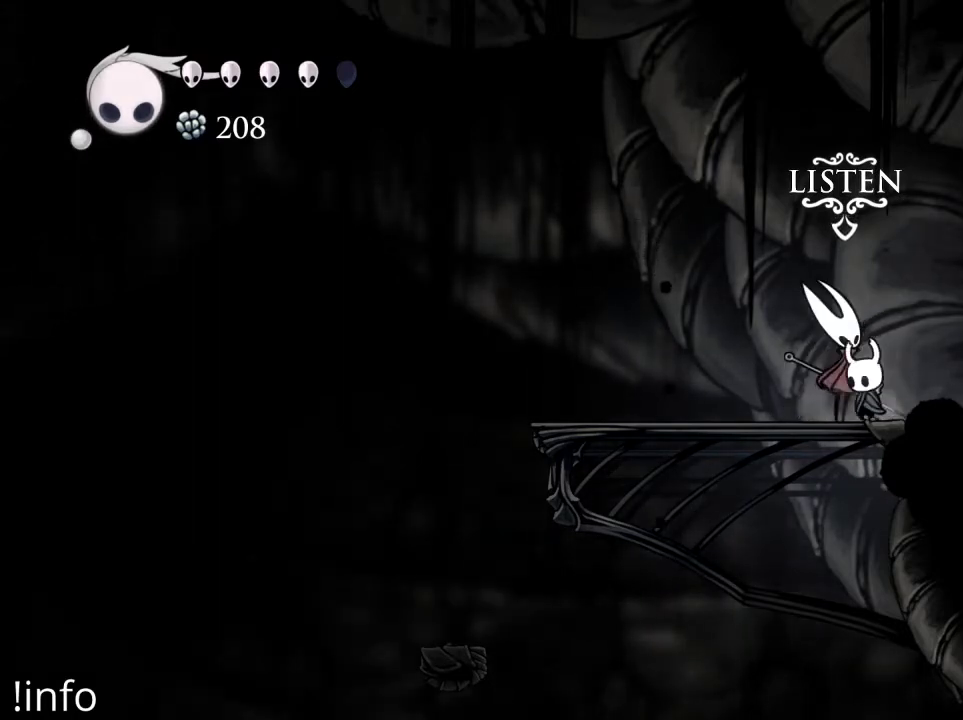
{"buttons": ["DPAD_UP"], "left_stick": "center", "right_stick": "center", "events": [[33, "DPAD_LEFT", "up"], [67, "DPAD_RIGHT", "down"], [133, "DPAD_RIGHT", "up"], [167, "DPAD_LEFT", "down"], [233, "DPAD_LEFT", "up"], [233, "DPAD_RIGHT", "down"], [333, "DPAD_RIGHT", "up"], [367, "DPAD_LEFT", "down"], [433, "DPAD_LEFT", "up"], [500, "DPAD_UP", "down"]]}
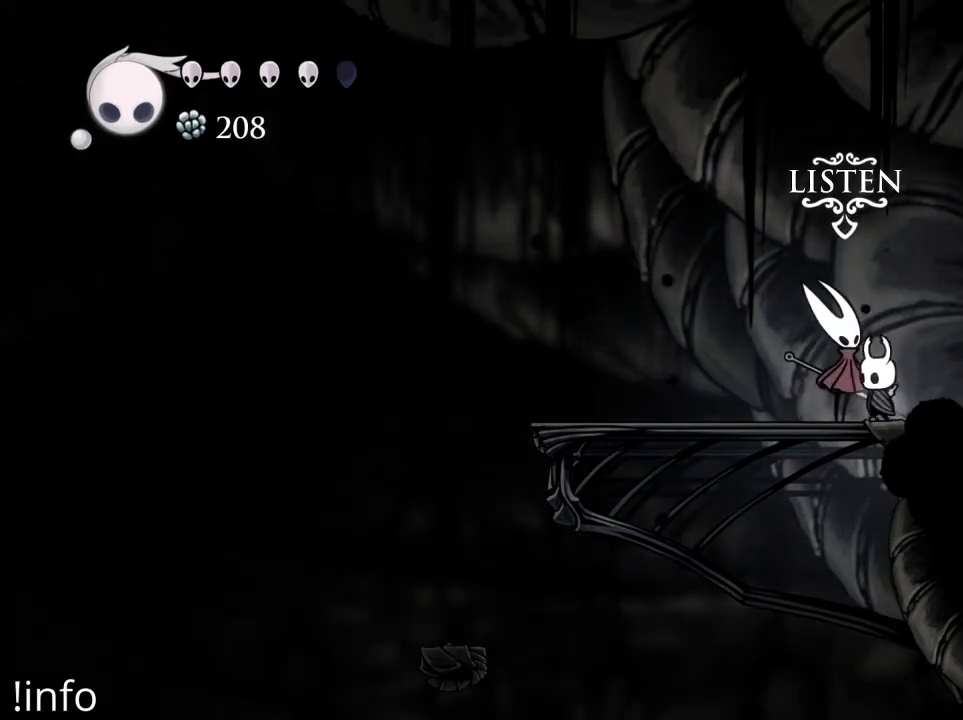
{"buttons": ["DPAD_DOWN"], "left_stick": "center", "right_stick": "center", "events": [[67, "DPAD_LEFT", "down"], [67, "DPAD_UP", "up"], [167, "DPAD_LEFT", "up"], [267, "DPAD_DOWN", "down"], [367, "DPAD_DOWN", "up"], [467, "DPAD_DOWN", "down"]]}
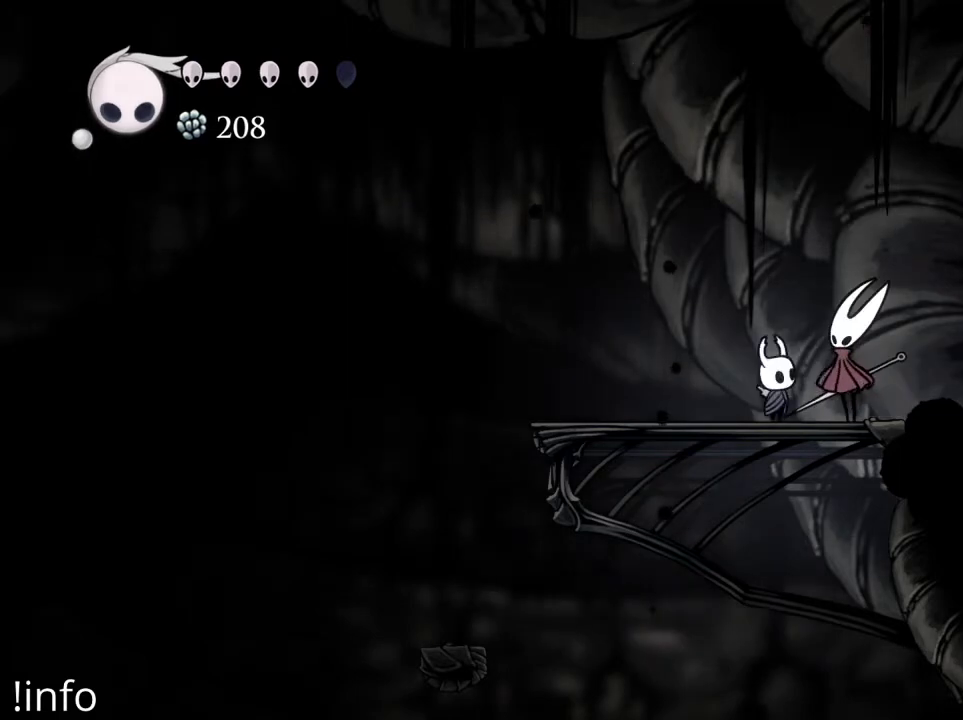
{"buttons": [], "left_stick": "center", "right_stick": "center", "events": [[67, "DPAD_DOWN", "up"], [133, "DPAD_RIGHT", "down"], [267, "DPAD_RIGHT", "up"]]}
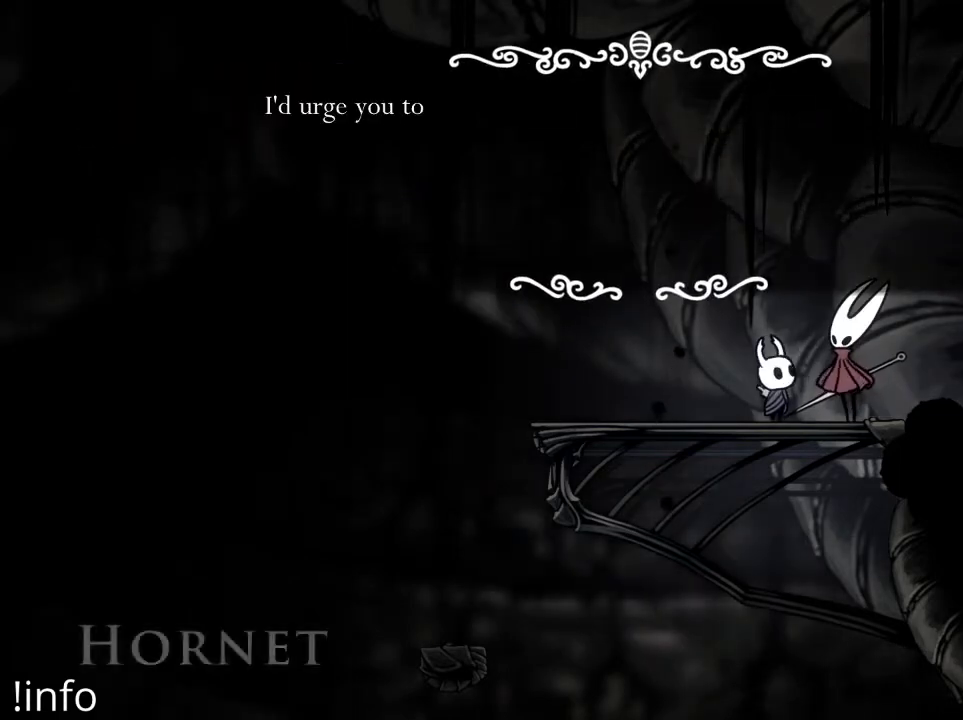
{"buttons": [], "left_stick": "center", "right_stick": "center", "events": [[67, "B", "down"], [167, "B", "up"]]}